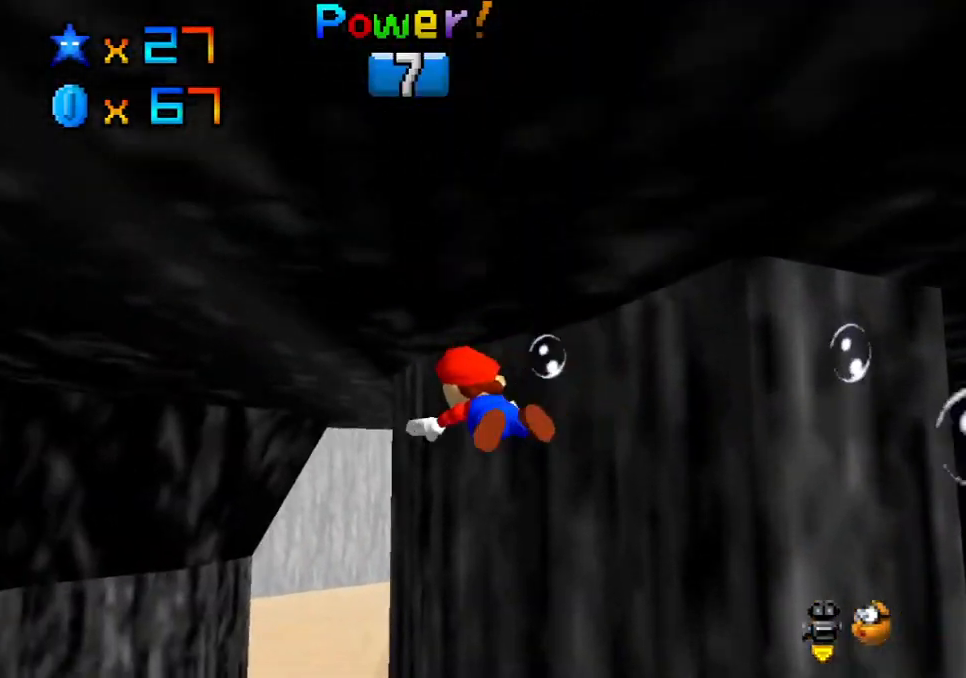
Gameplay with a controller (Xbox layout); each line is a JSON object with the inputs held at the frame after it. "events" lists button and stick changes between this image and that frame as [ms after this image, input, new state], when the widget could be followed in between. Not read: L3 R3.
{"buttons": ["A"], "left_stick": "right", "right_stick": "center", "events": [[33, "left_stick", "center"], [167, "left_stick", "right"], [417, "A", "down"]]}
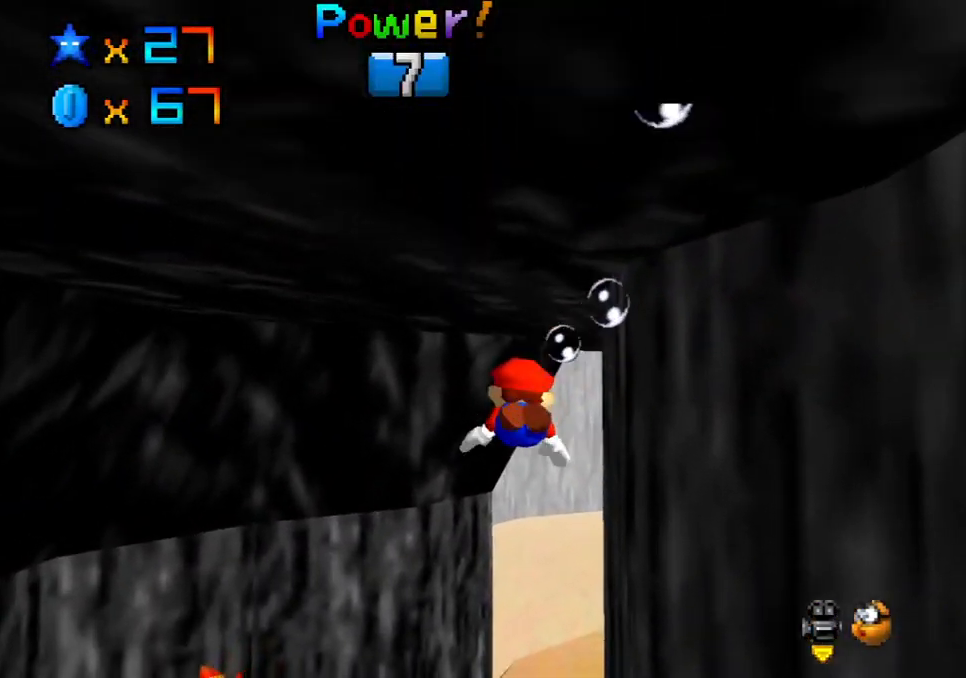
{"buttons": [], "left_stick": "center", "right_stick": "center", "events": [[167, "A", "up"], [450, "left_stick", "center"]]}
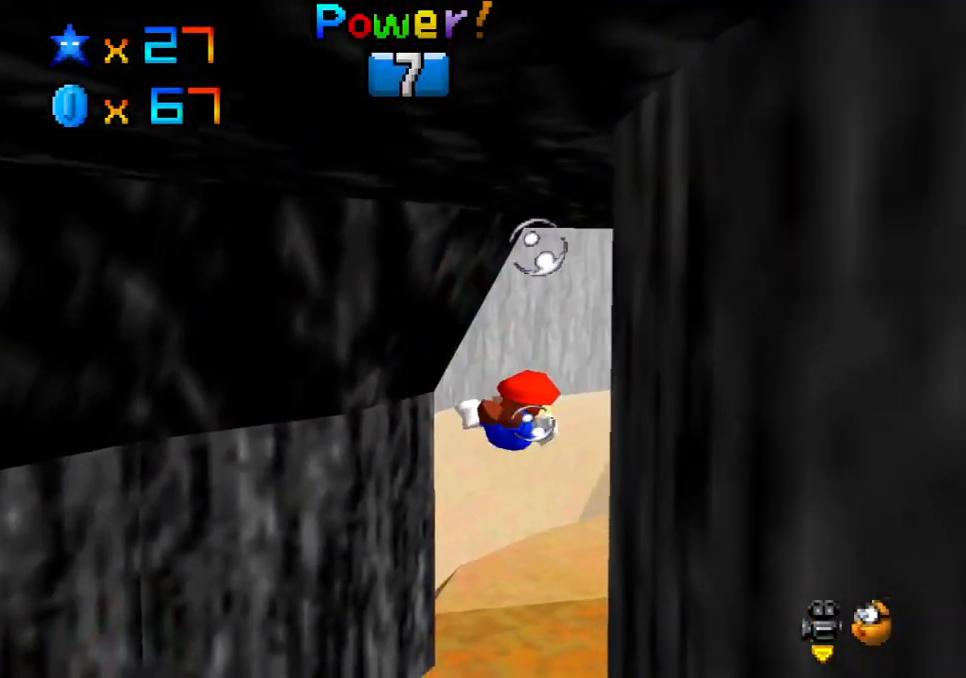
{"buttons": [], "left_stick": "down-left", "right_stick": "center", "events": [[50, "A", "down"], [300, "A", "up"], [333, "left_stick", "down-left"]]}
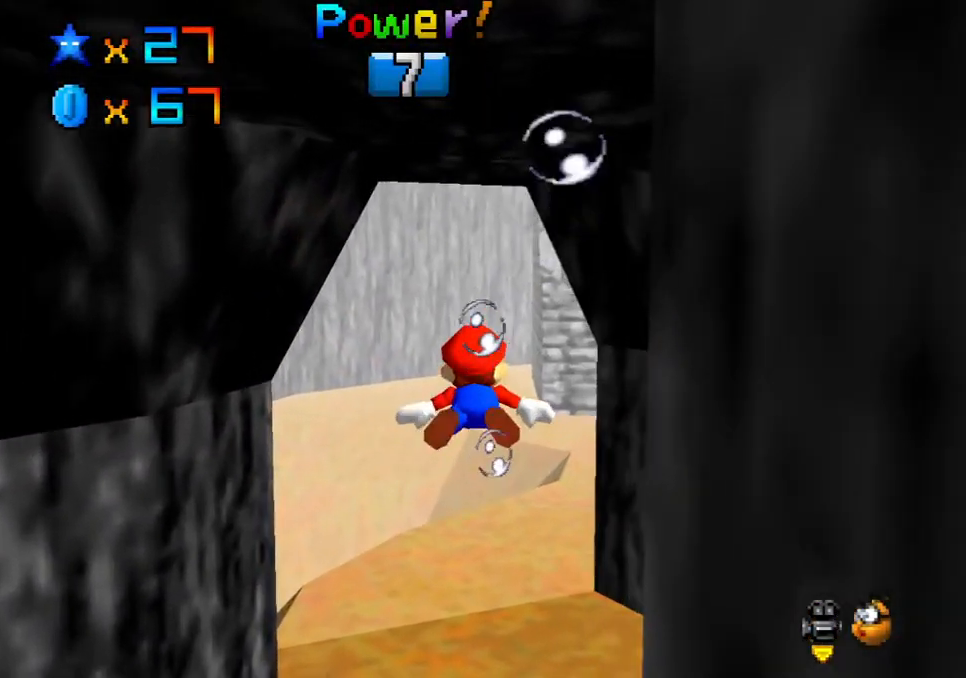
{"buttons": [], "left_stick": "center", "right_stick": "center", "events": [[200, "left_stick", "left"], [267, "A", "down"], [350, "left_stick", "center"], [483, "A", "up"]]}
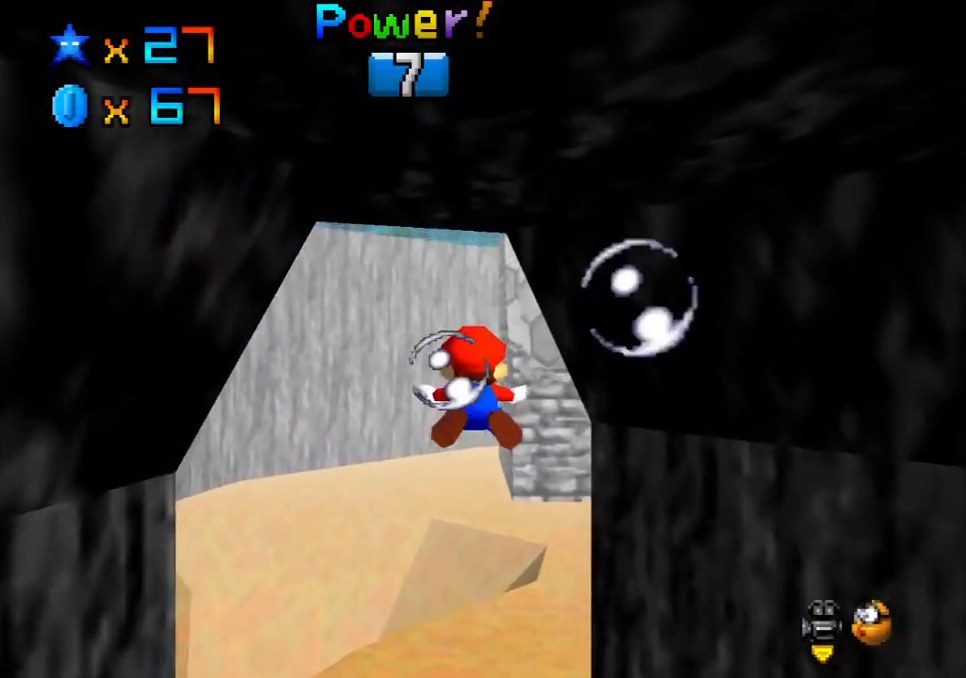
{"buttons": ["A"], "left_stick": "center", "right_stick": "center", "events": [[450, "A", "down"]]}
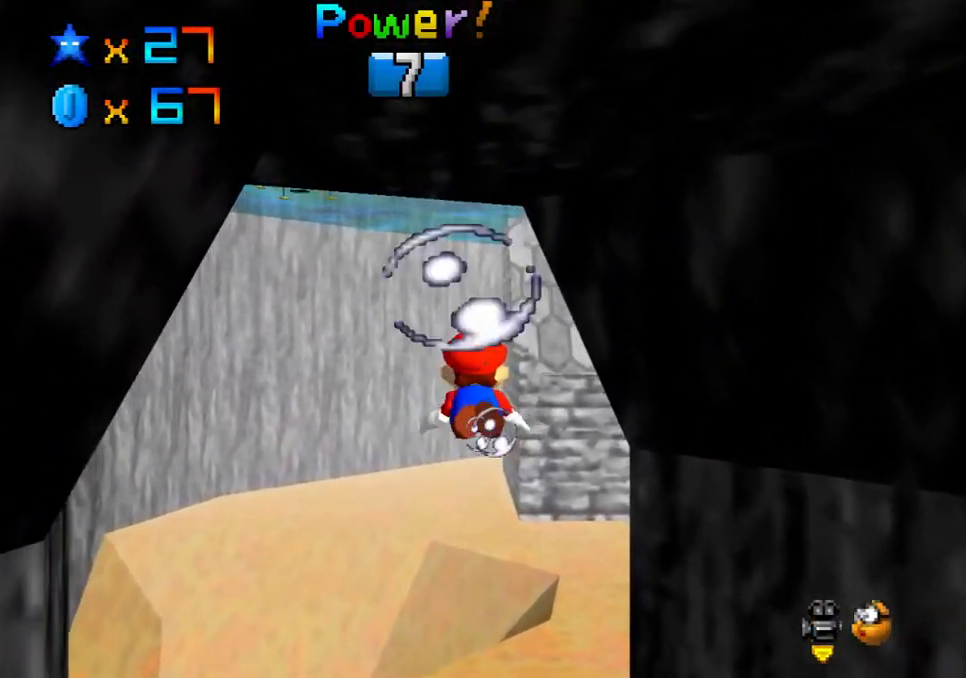
{"buttons": [], "left_stick": "center", "right_stick": "center", "events": [[183, "A", "up"]]}
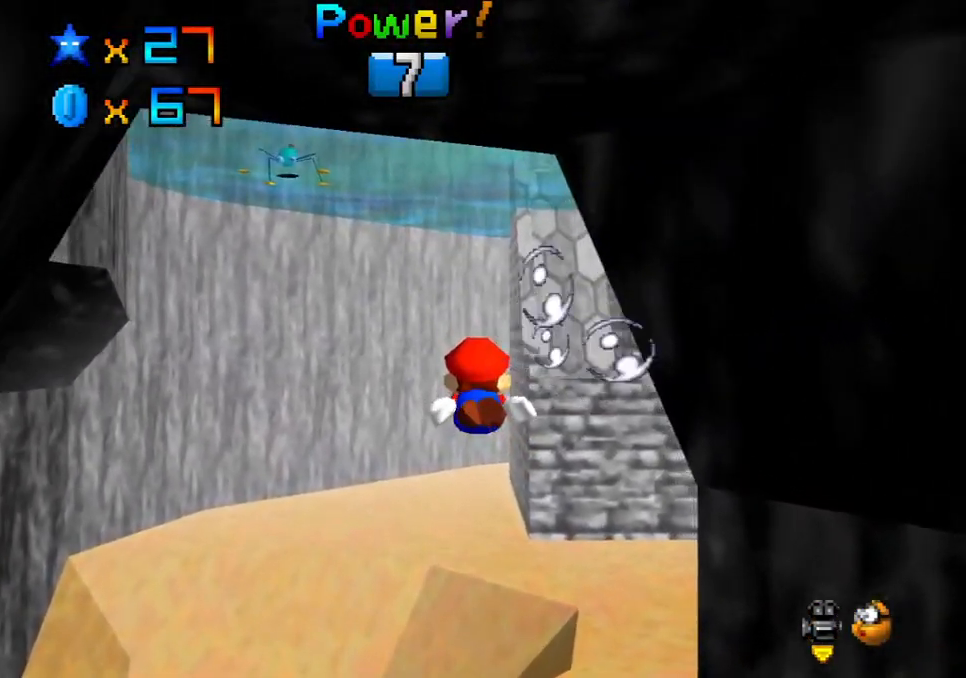
{"buttons": [], "left_stick": "down", "right_stick": "center", "events": [[150, "A", "down"], [183, "left_stick", "down"], [400, "A", "up"]]}
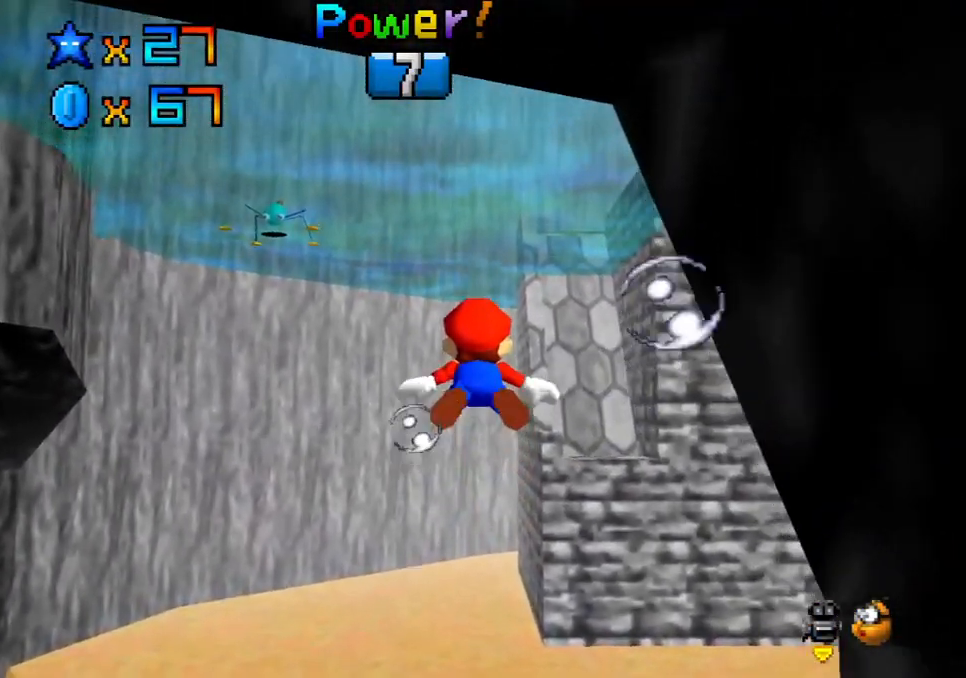
{"buttons": ["A"], "left_stick": "down-right", "right_stick": "center", "events": [[133, "left_stick", "down-right"], [333, "A", "down"]]}
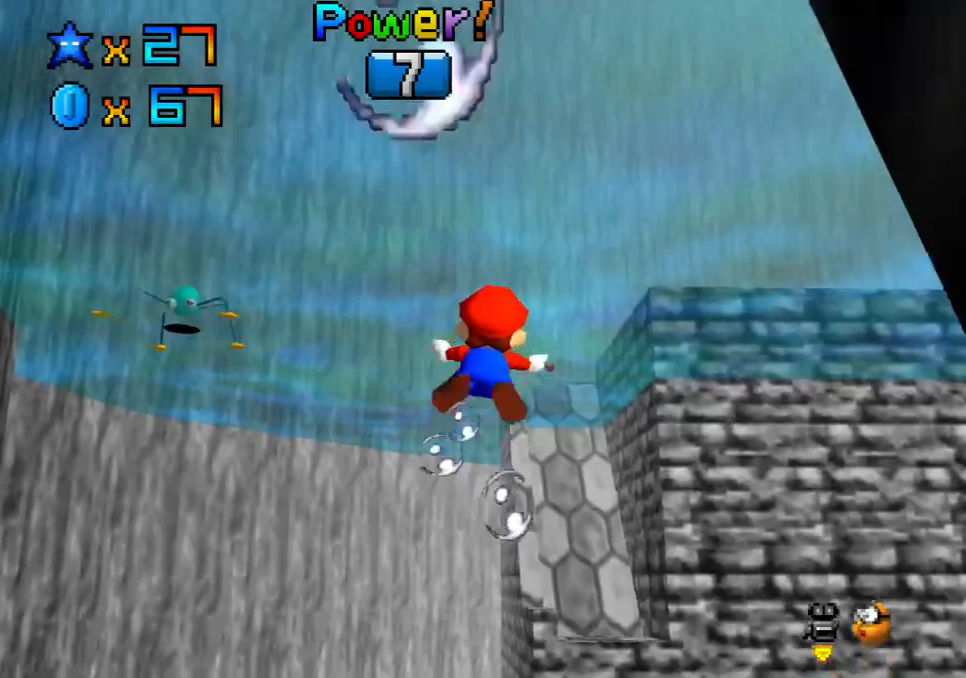
{"buttons": ["A"], "left_stick": "center", "right_stick": "center", "events": [[50, "A", "up"], [200, "left_stick", "center"], [483, "A", "down"]]}
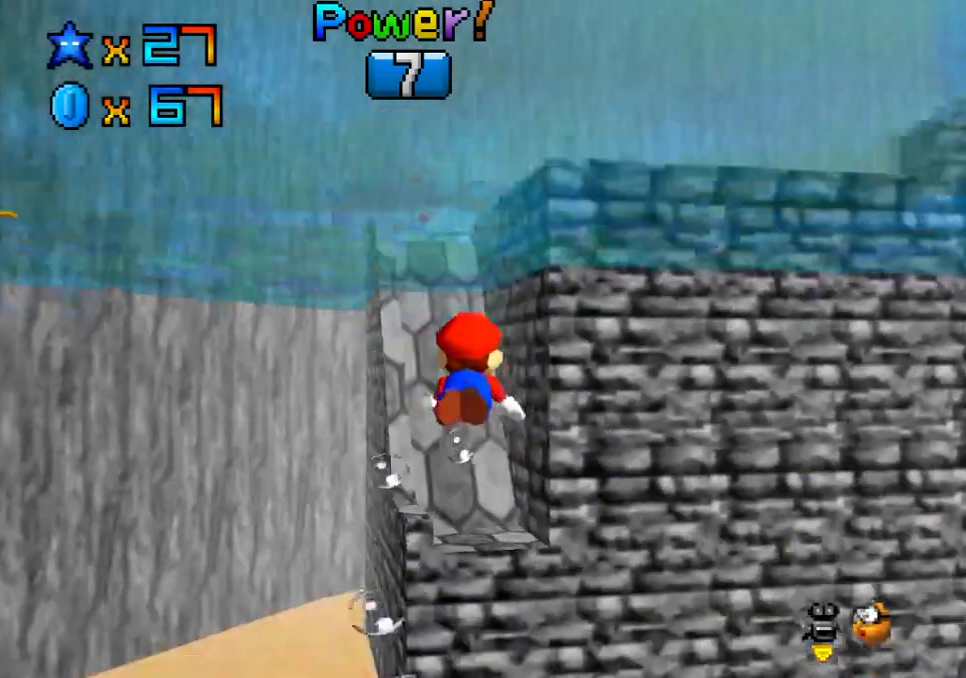
{"buttons": [], "left_stick": "down", "right_stick": "center", "events": [[133, "left_stick", "down-left"], [200, "A", "up"], [433, "left_stick", "down"]]}
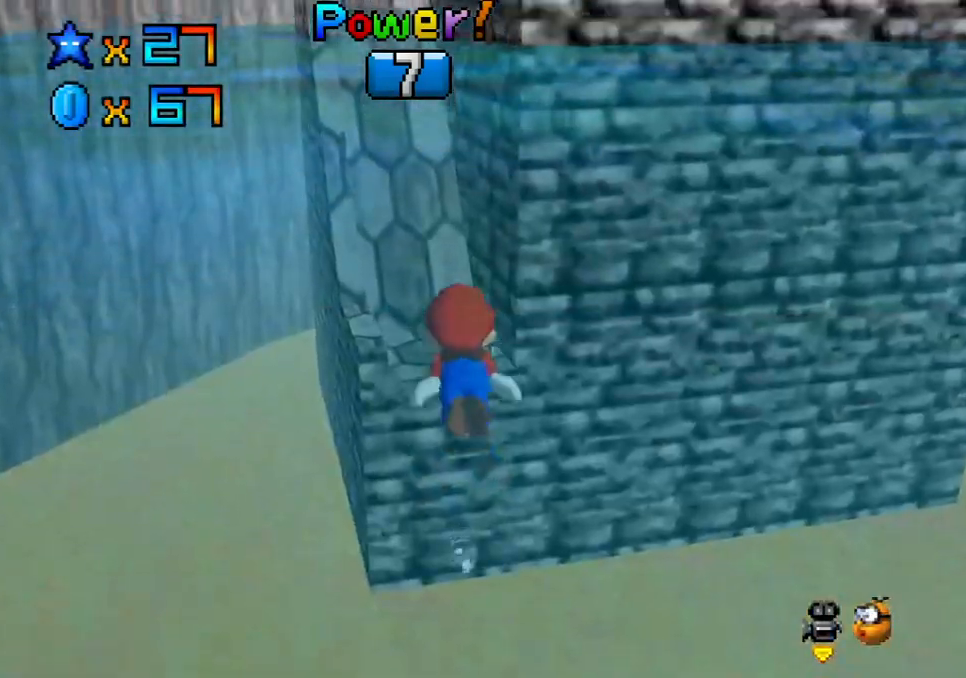
{"buttons": [], "left_stick": "center", "right_stick": "center", "events": [[183, "A", "down"], [300, "left_stick", "center"], [400, "A", "up"]]}
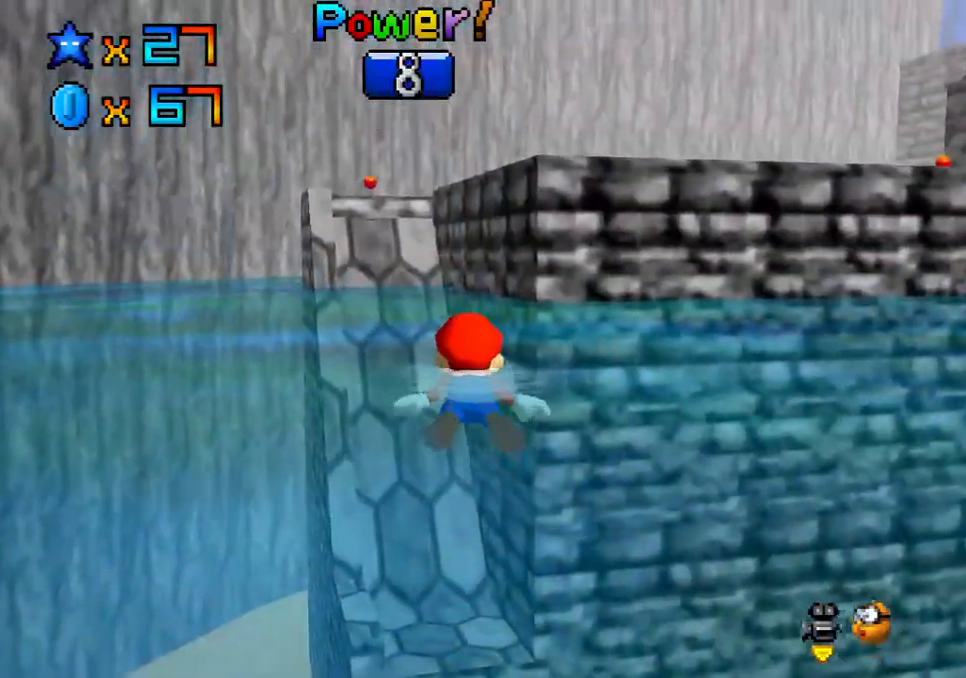
{"buttons": ["A"], "left_stick": "down-left", "right_stick": "center", "events": [[300, "A", "down"], [417, "left_stick", "down-left"]]}
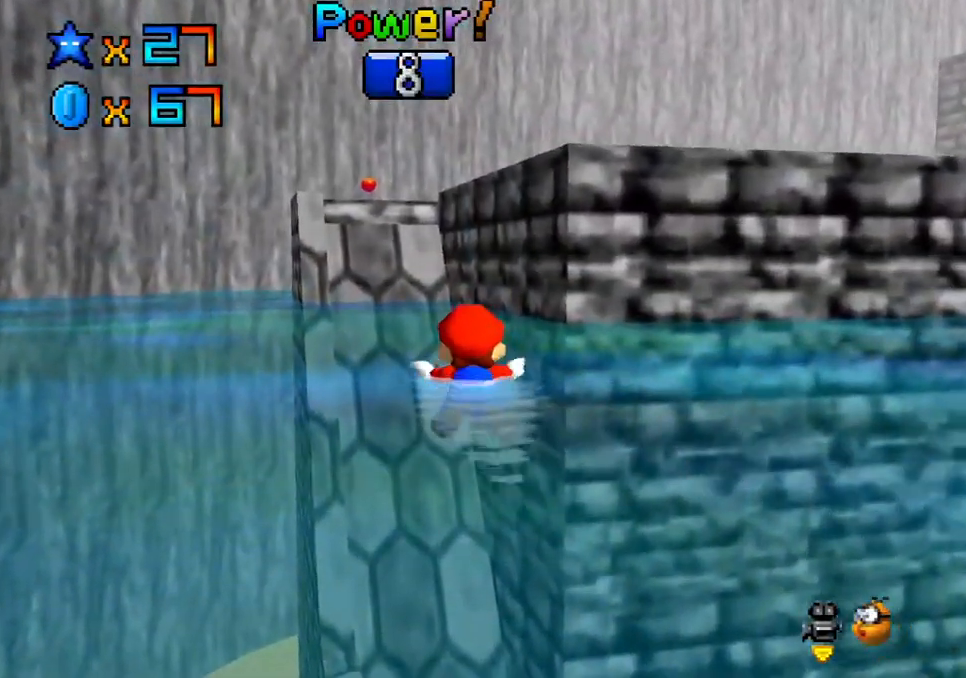
{"buttons": ["A"], "left_stick": "down-left", "right_stick": "center", "events": [[67, "A", "up"], [150, "left_stick", "center"], [450, "left_stick", "down-left"], [483, "A", "down"]]}
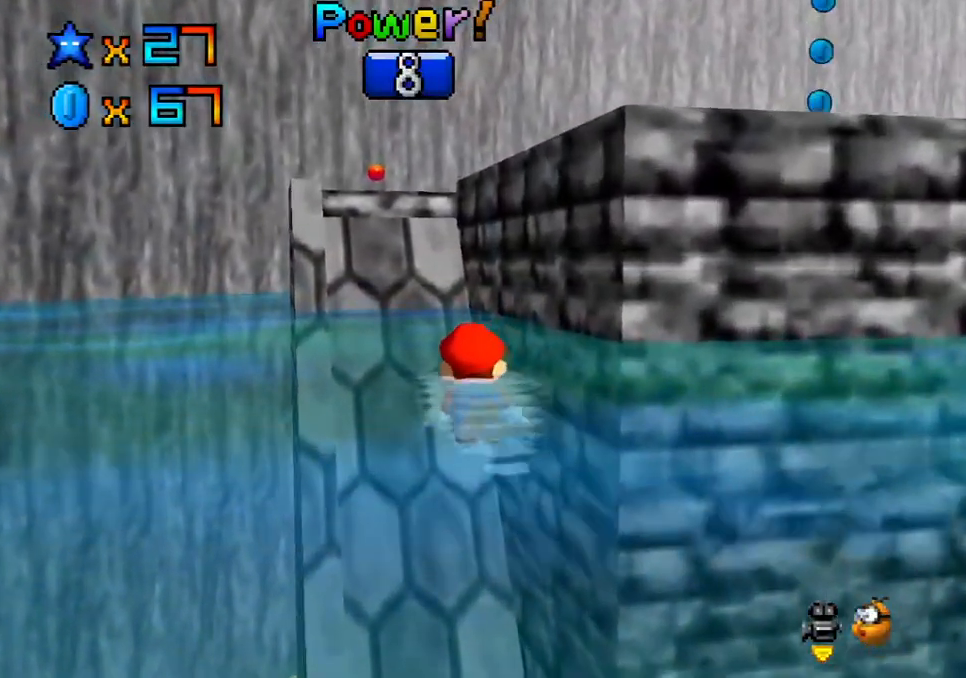
{"buttons": [], "left_stick": "center", "right_stick": "center", "events": [[33, "left_stick", "center"], [267, "A", "up"]]}
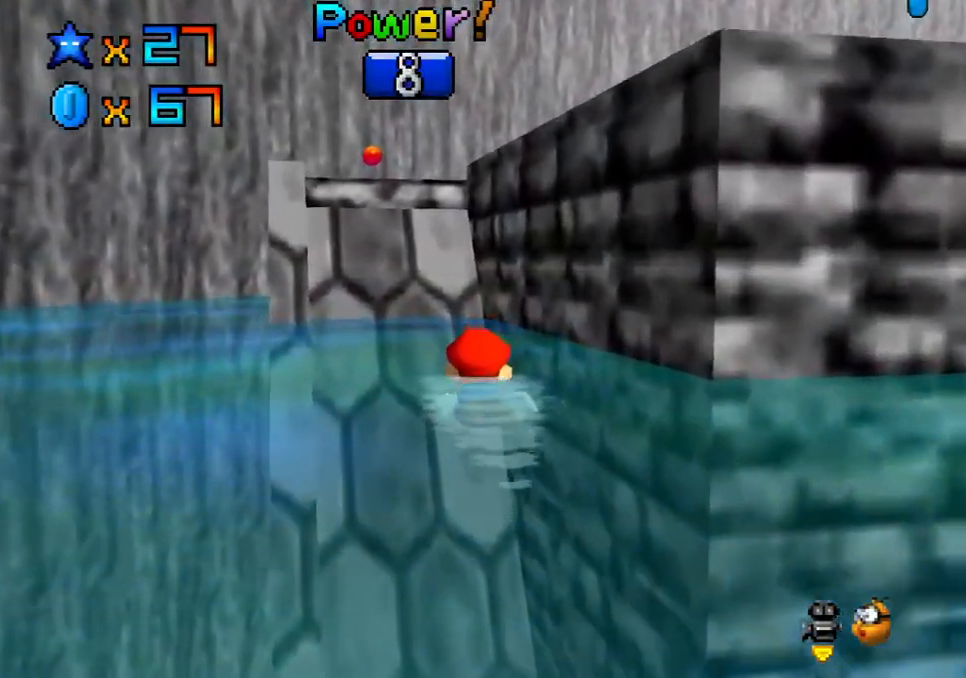
{"buttons": [], "left_stick": "center", "right_stick": "center", "events": [[117, "A", "down"], [467, "A", "up"]]}
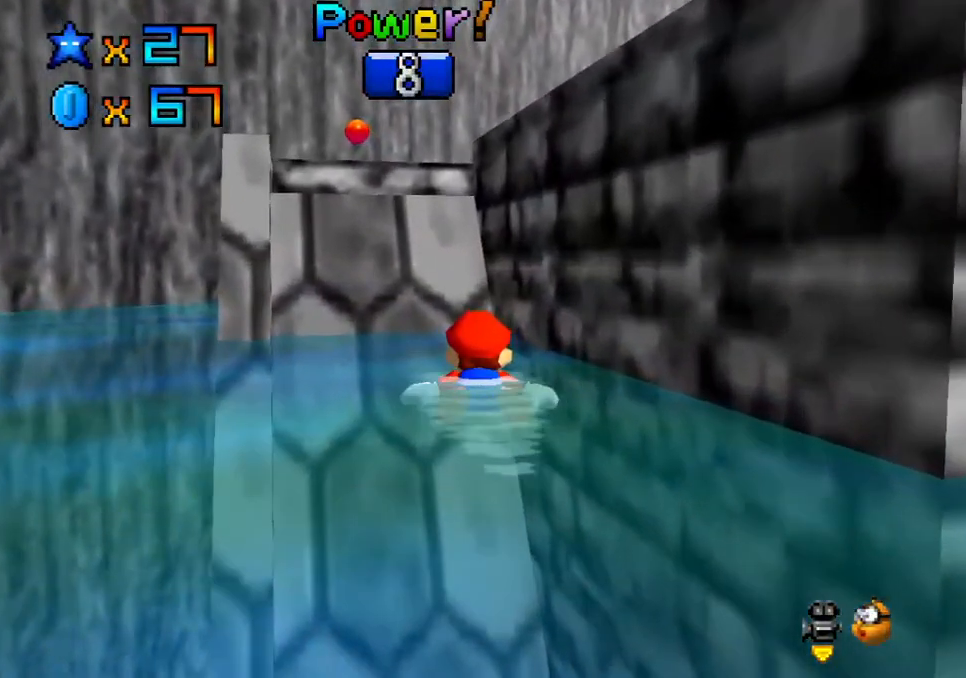
{"buttons": ["A"], "left_stick": "down", "right_stick": "center", "events": [[267, "left_stick", "down"], [317, "A", "down"]]}
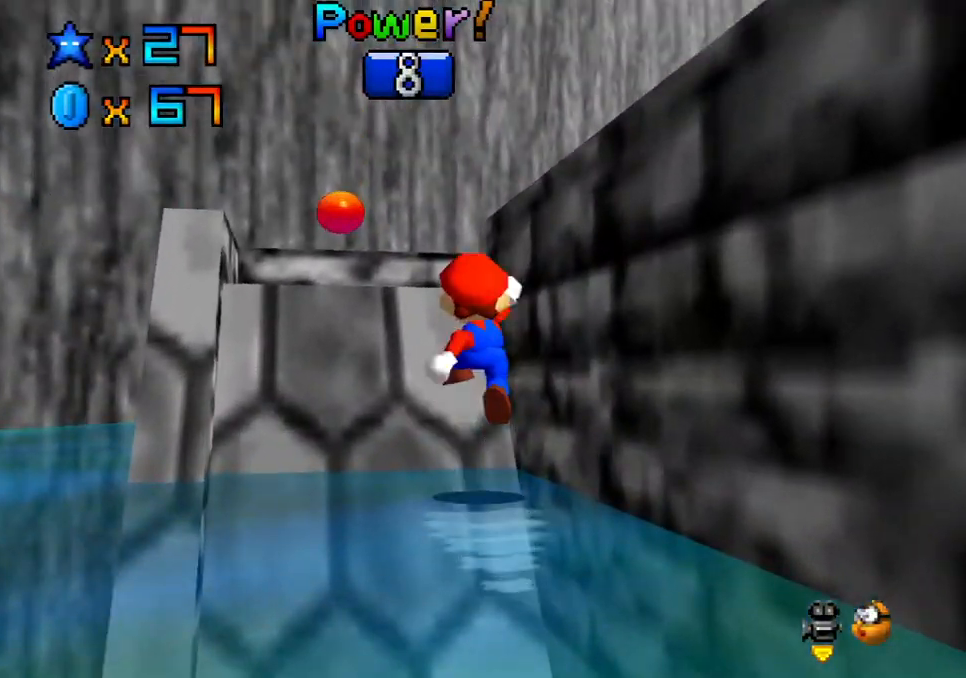
{"buttons": [], "left_stick": "up", "right_stick": "center", "events": [[100, "left_stick", "right"], [167, "left_stick", "up"], [200, "A", "up"]]}
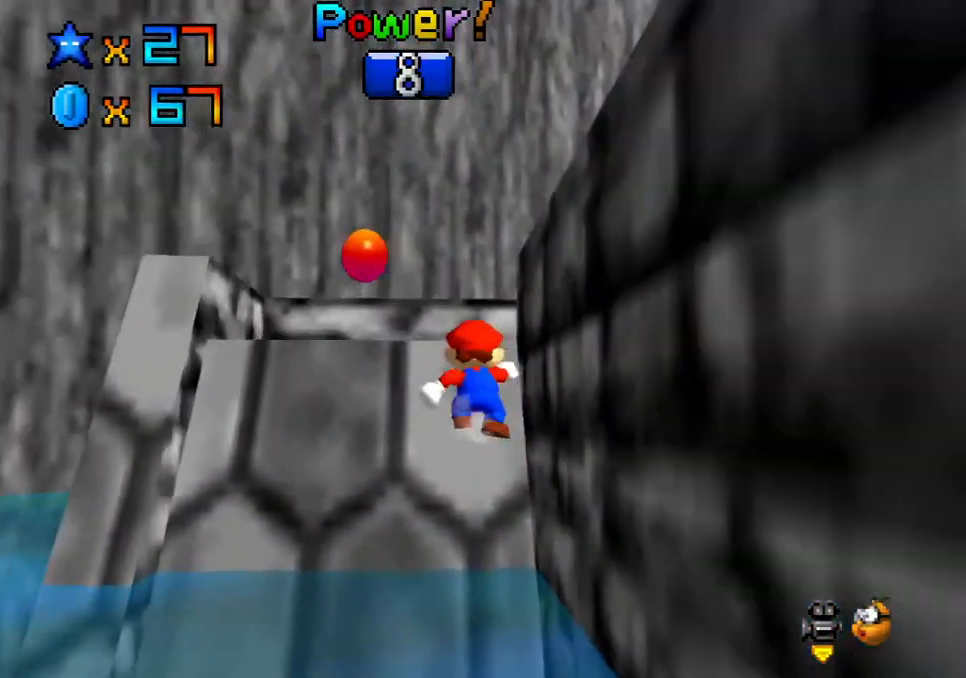
{"buttons": [], "left_stick": "up-right", "right_stick": "center", "events": [[50, "right_stick", "left"], [133, "right_stick", "center"], [300, "left_stick", "up-right"]]}
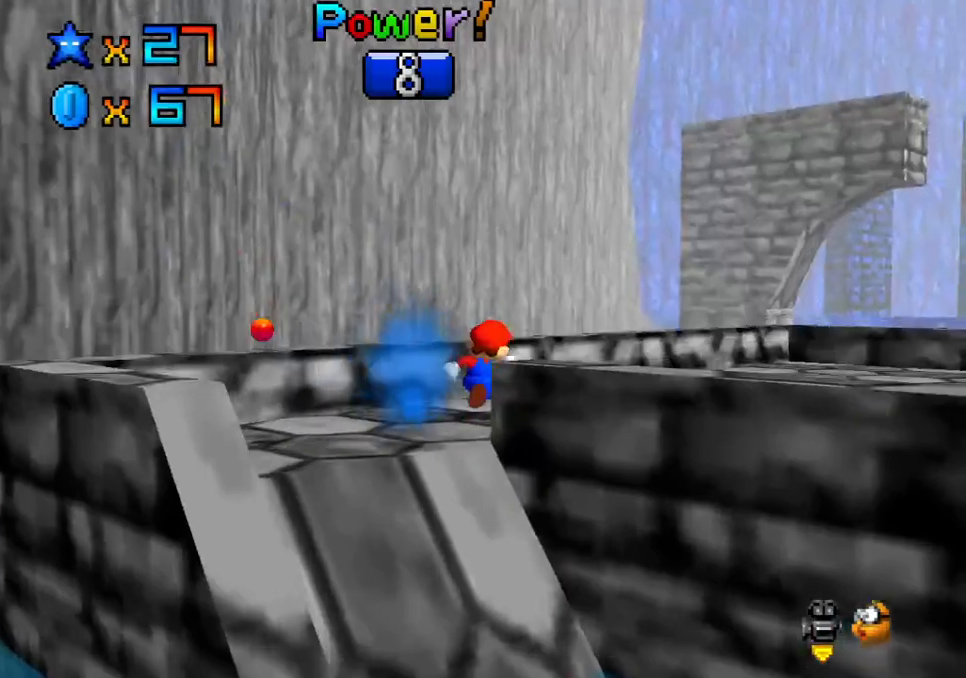
{"buttons": [], "left_stick": "center", "right_stick": "center", "events": [[217, "left_stick", "right"], [250, "right_stick", "down-left"], [317, "left_stick", "center"], [317, "right_stick", "center"]]}
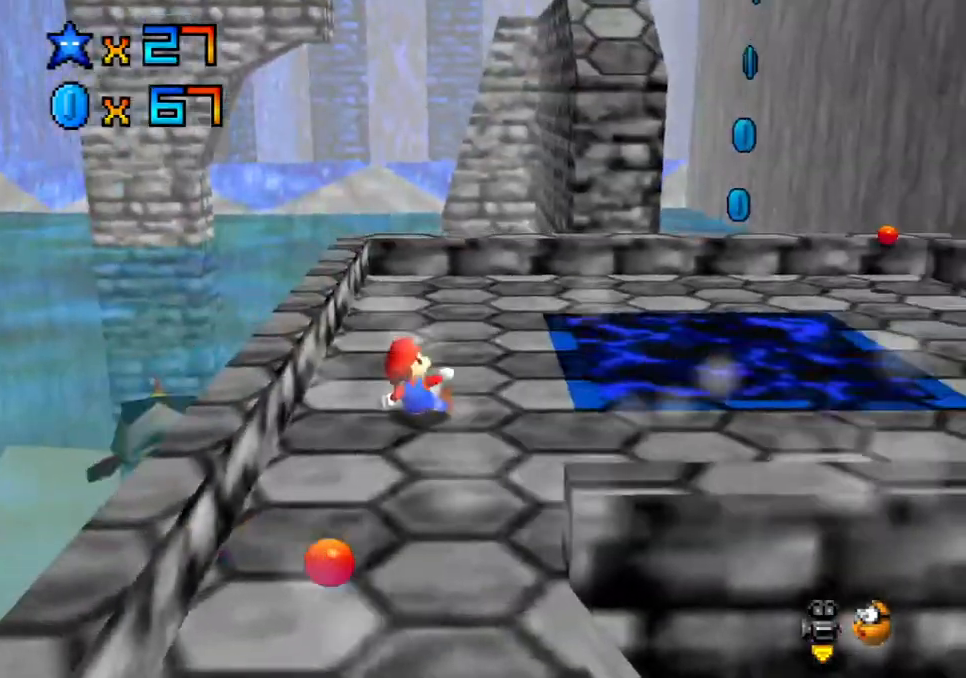
{"buttons": [], "left_stick": "up-right", "right_stick": "center", "events": [[83, "left_stick", "up"], [150, "left_stick", "up-right"]]}
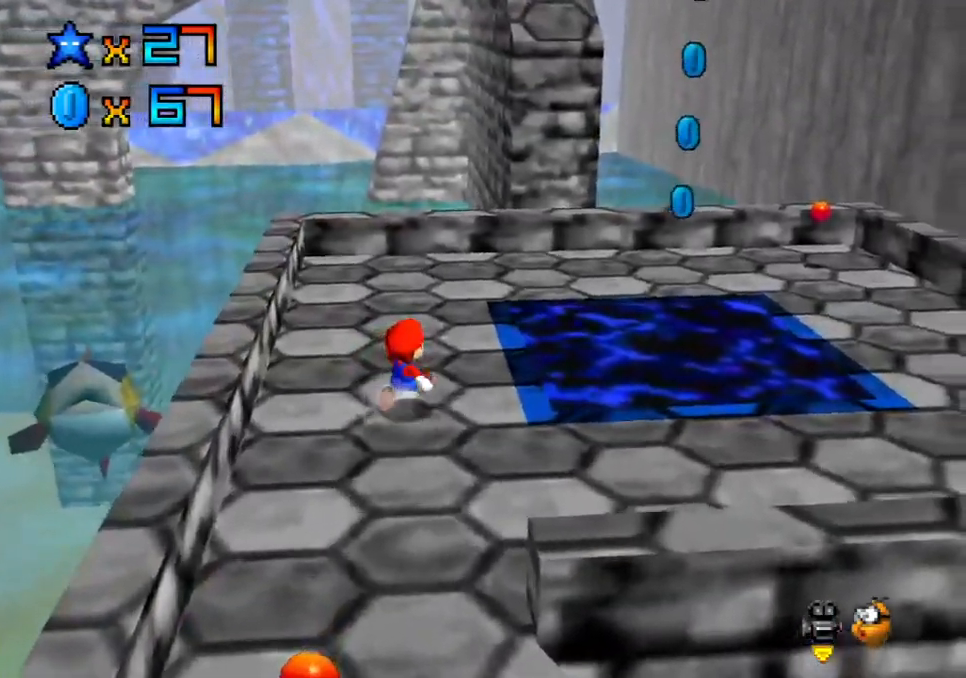
{"buttons": [], "left_stick": "right", "right_stick": "center", "events": [[317, "A", "down"], [467, "A", "up"], [500, "left_stick", "right"]]}
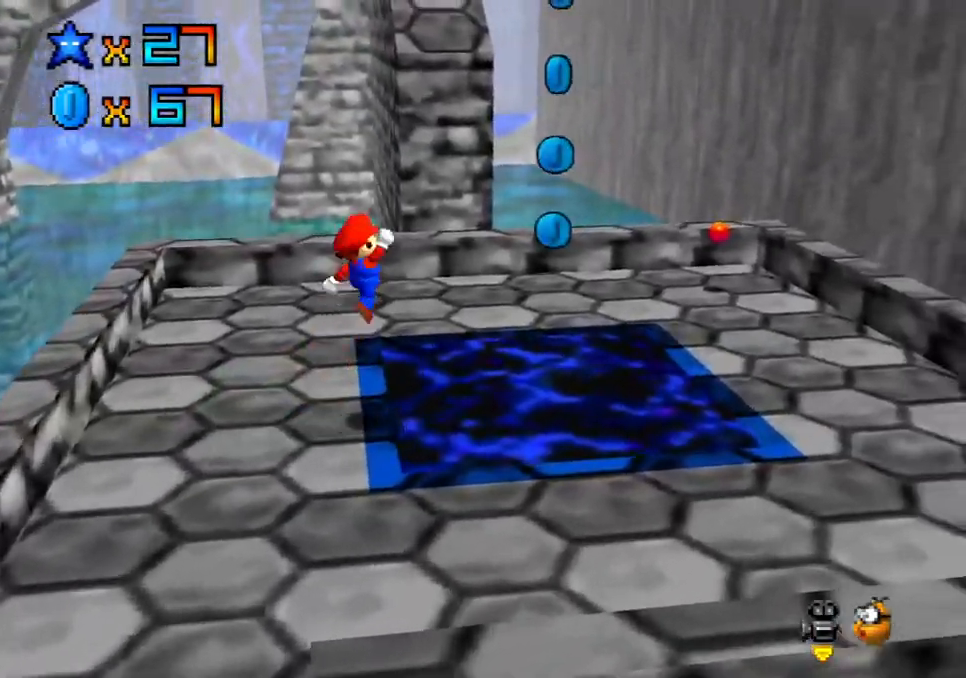
{"buttons": [], "left_stick": "up", "right_stick": "center", "events": [[250, "left_stick", "left"], [500, "left_stick", "up"]]}
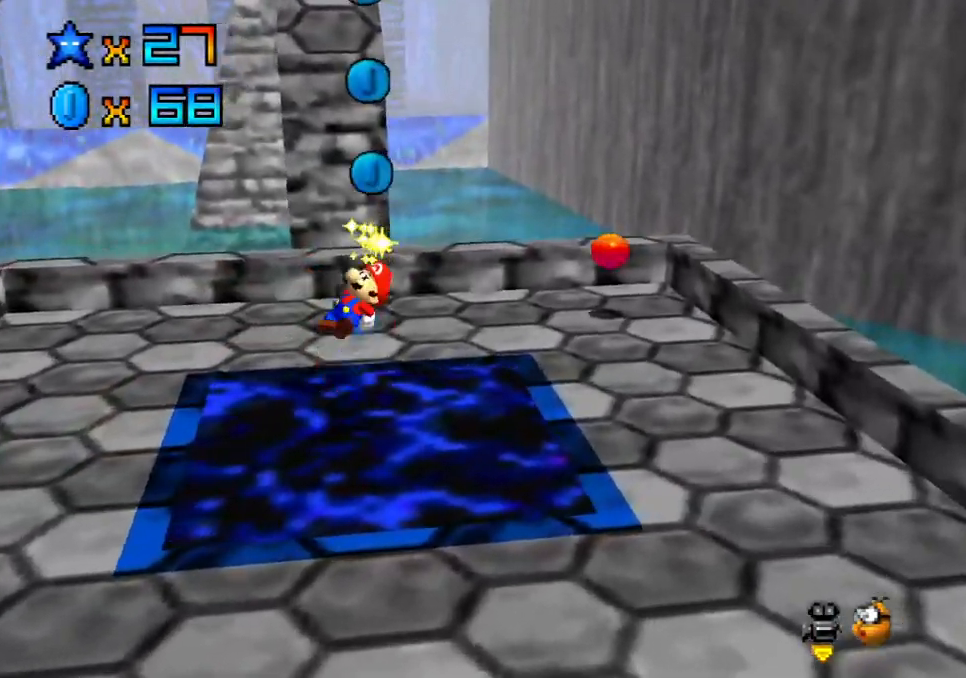
{"buttons": [], "left_stick": "down-left", "right_stick": "center", "events": [[117, "left_stick", "up-left"], [367, "left_stick", "down-left"]]}
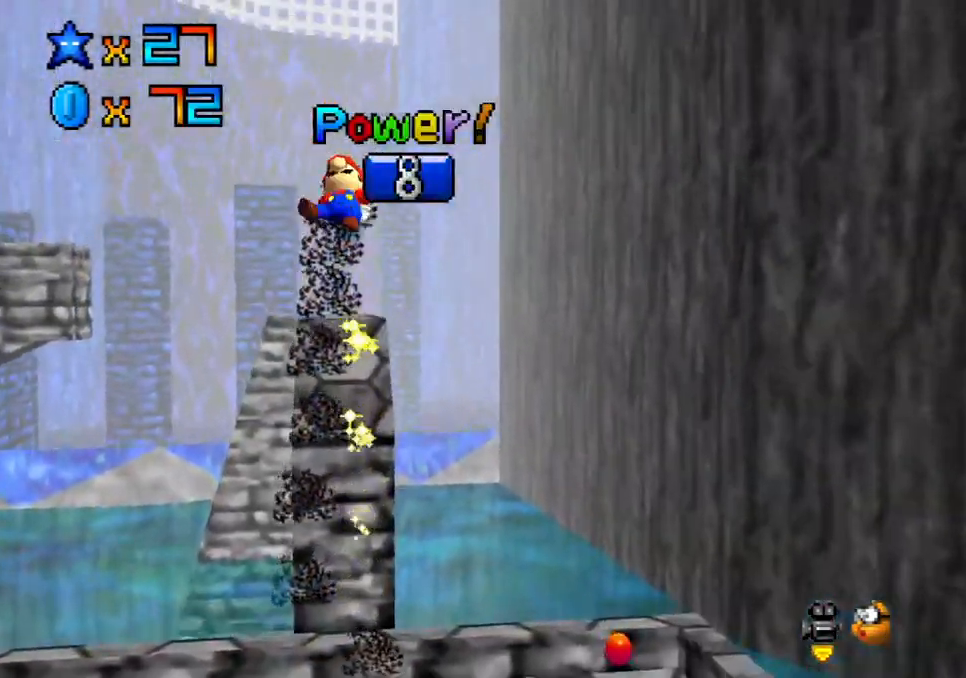
{"buttons": [], "left_stick": "down-left", "right_stick": "center", "events": []}
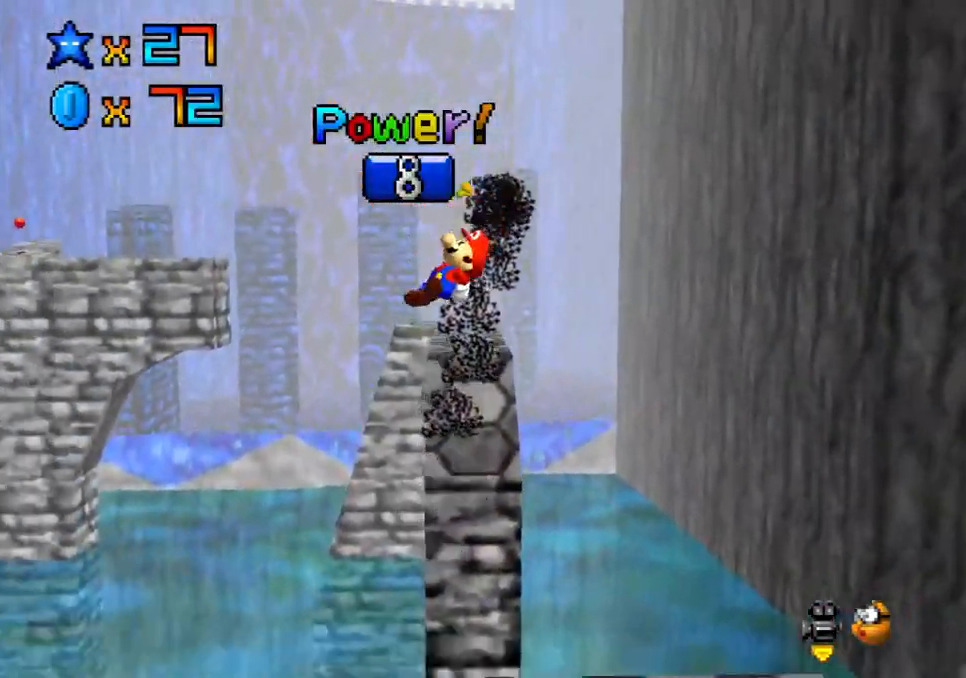
{"buttons": [], "left_stick": "down-left", "right_stick": "right", "events": [[483, "right_stick", "right"]]}
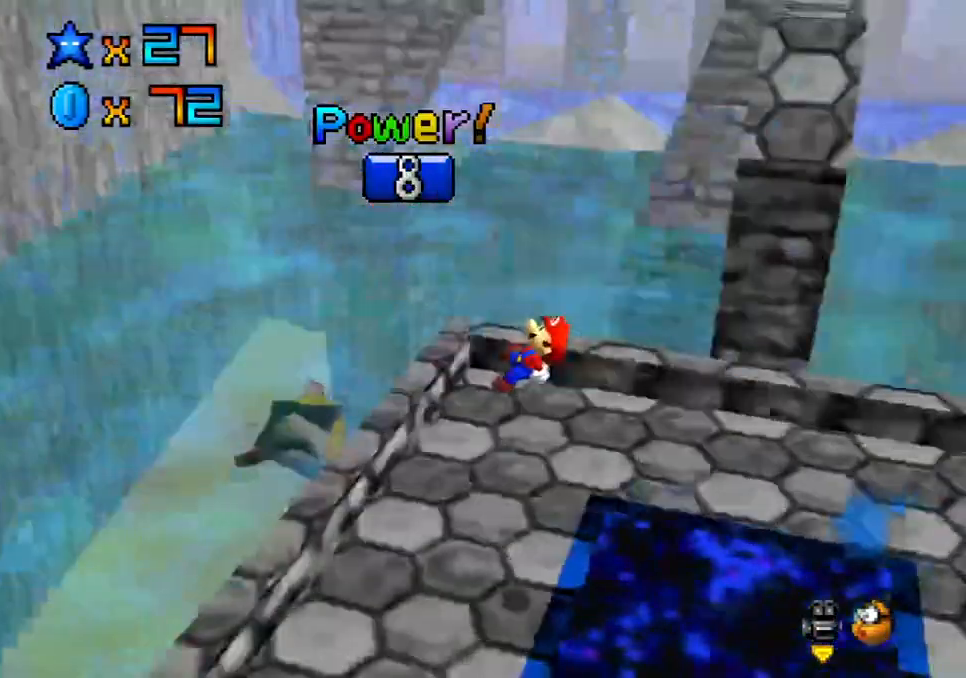
{"buttons": [], "left_stick": "down", "right_stick": "right", "events": [[67, "right_stick", "center"], [83, "left_stick", "center"], [200, "right_stick", "right"], [317, "right_stick", "center"], [417, "left_stick", "down"], [467, "right_stick", "right"]]}
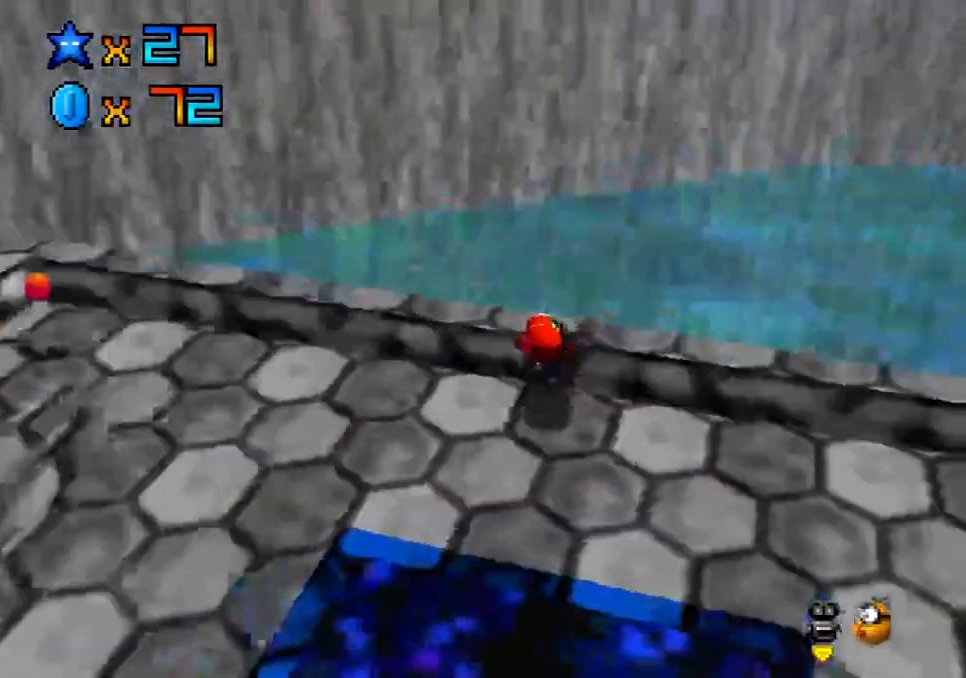
{"buttons": [], "left_stick": "left", "right_stick": "center", "events": [[33, "left_stick", "down-left"], [117, "right_stick", "center"], [250, "right_stick", "right"], [383, "right_stick", "center"], [450, "left_stick", "left"]]}
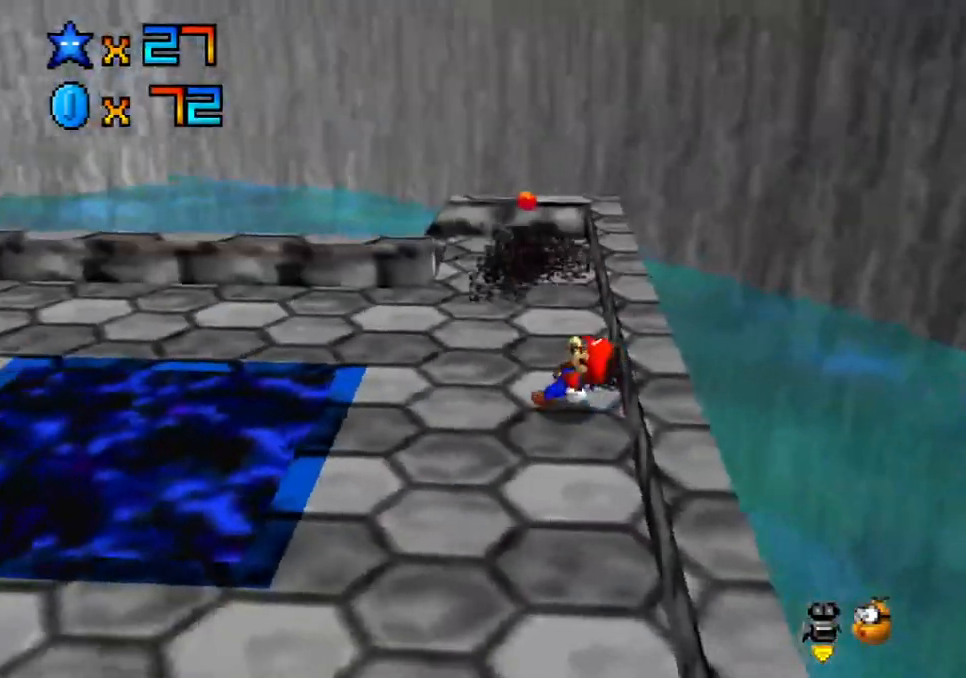
{"buttons": [], "left_stick": "up", "right_stick": "center", "events": [[50, "left_stick", "up-left"], [67, "right_stick", "right"], [150, "left_stick", "up"], [150, "right_stick", "center"]]}
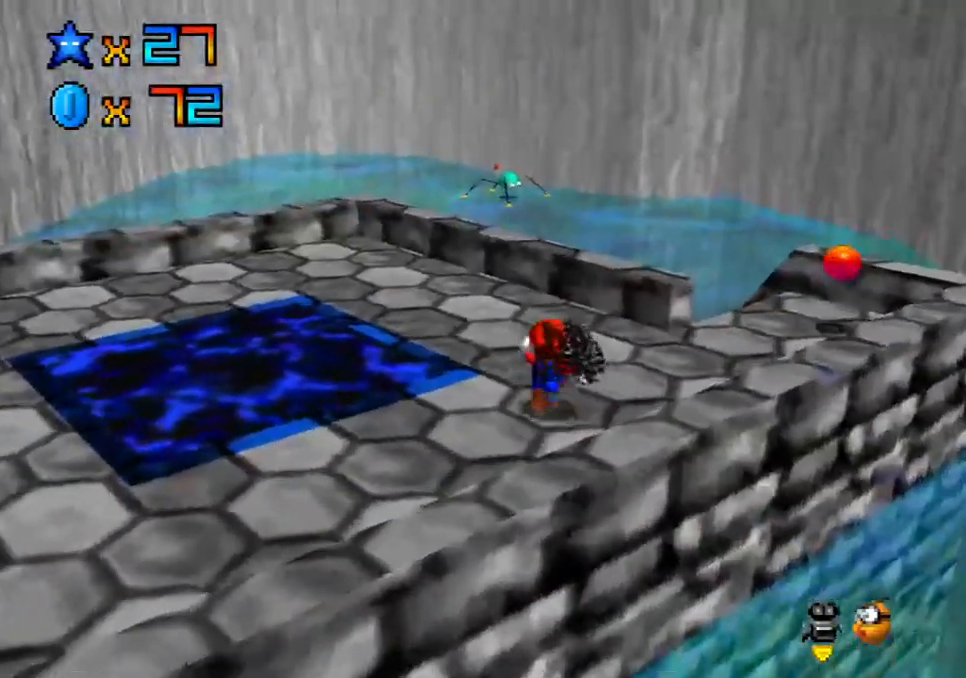
{"buttons": [], "left_stick": "up", "right_stick": "center", "events": []}